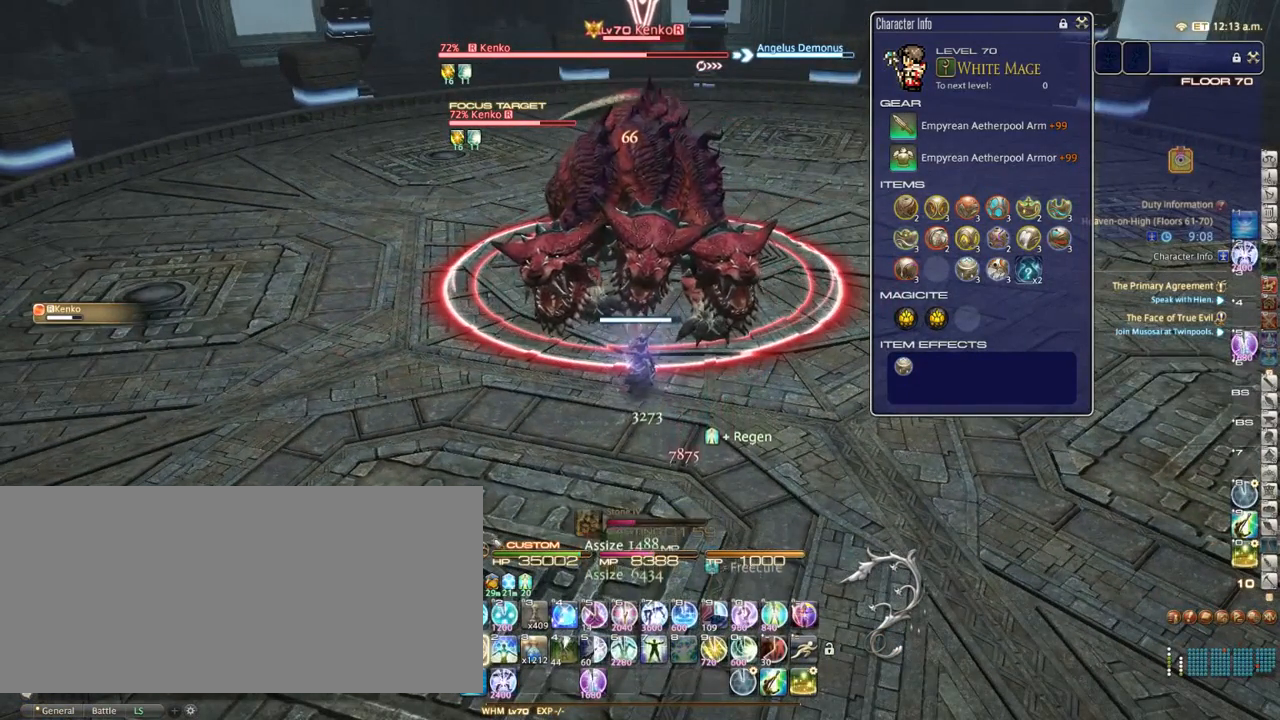
Gameplay with keyboard; each line is a JSON object with the keys held at the frame after it. "events" lists presses ("down") and releases ("up") of ".", "/", "0", "1", "2", "3", "4", "5", "6", "7", "8", "9", "a", "alt_l", "alt_r", "b", "backslash", "backspace", "c", "caps_lock", "comma", "ctrl_l", "ctrl_r", "d", "down", "e", "equals", "escape", "f", "f1", "f10", "f11", "f12", "f2", "f3", "f4", "f5", "f6", "f7", "f8", "f9", "g", "h", "i", "j", "k", "l", "lbracket", "left", "m", "minus", "n", "o", "p", "q", "quote", "r", "rbracket", "return", "right", "s", "semicolon", "shift_l", "shift_r", "space", "super_l", "super_r", "t", "tab", "tilde", "u", "up", "v", "w", "x", "y" and "z" between this image and that frame as [ms after this image, input, new state], when the widget could be followed in between. No other keys are recorded. Mouse input is not recorded.
{"keys": [], "events": [[67, "1", "down"], [150, "1", "up"], [183, "1", "down"], [300, "1", "up"], [350, "return", "down"], [450, "return", "up"]]}
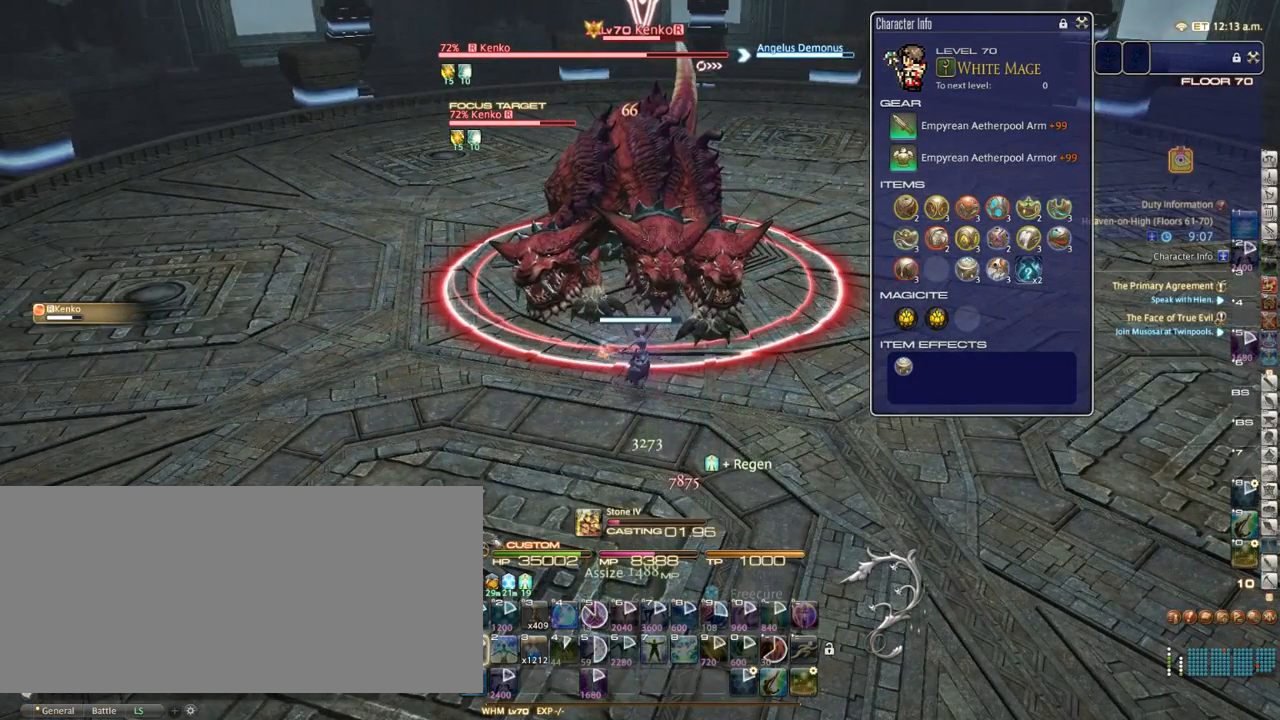
{"keys": [], "events": []}
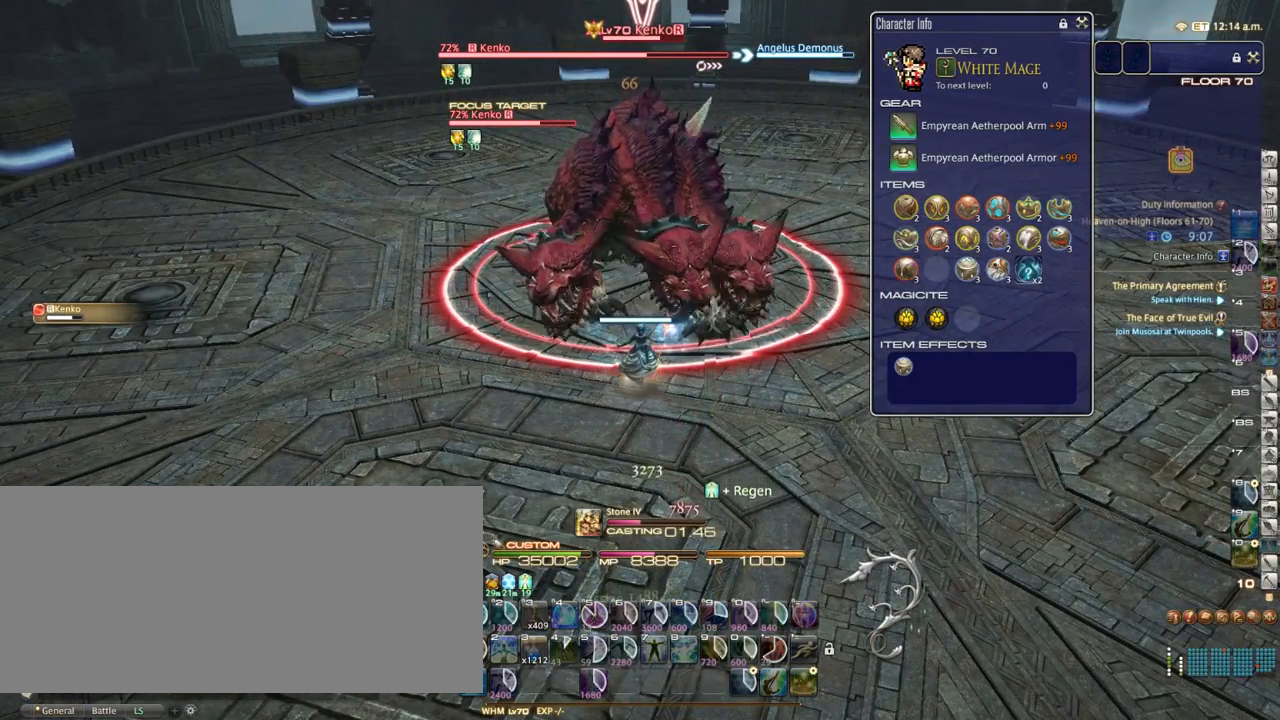
{"keys": [], "events": []}
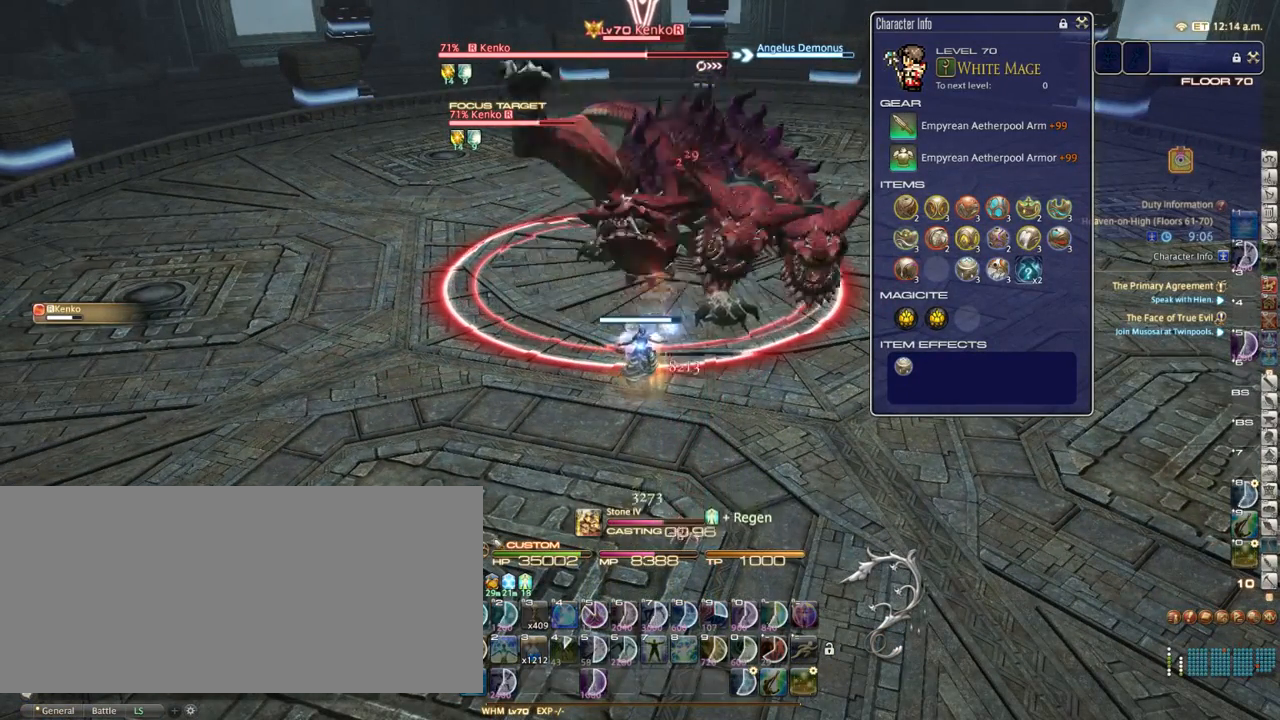
{"keys": [], "events": []}
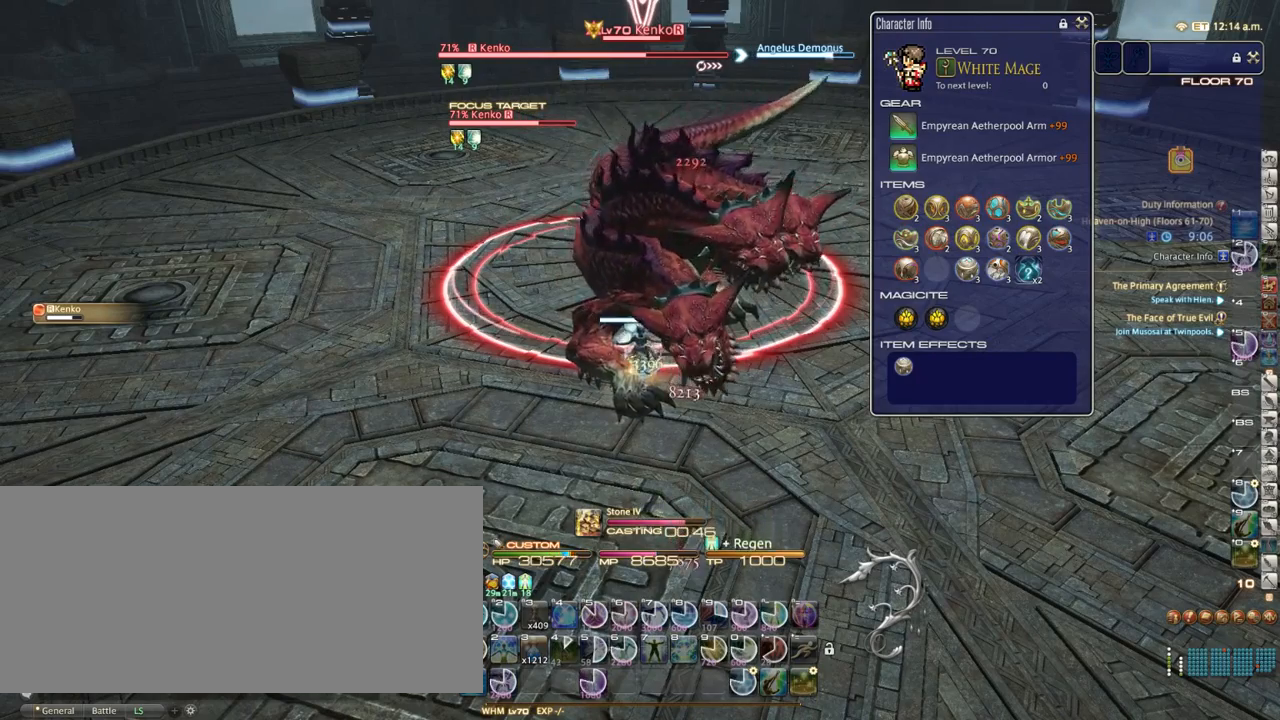
{"keys": [], "events": [[200, "p", "down"], [283, "p", "up"]]}
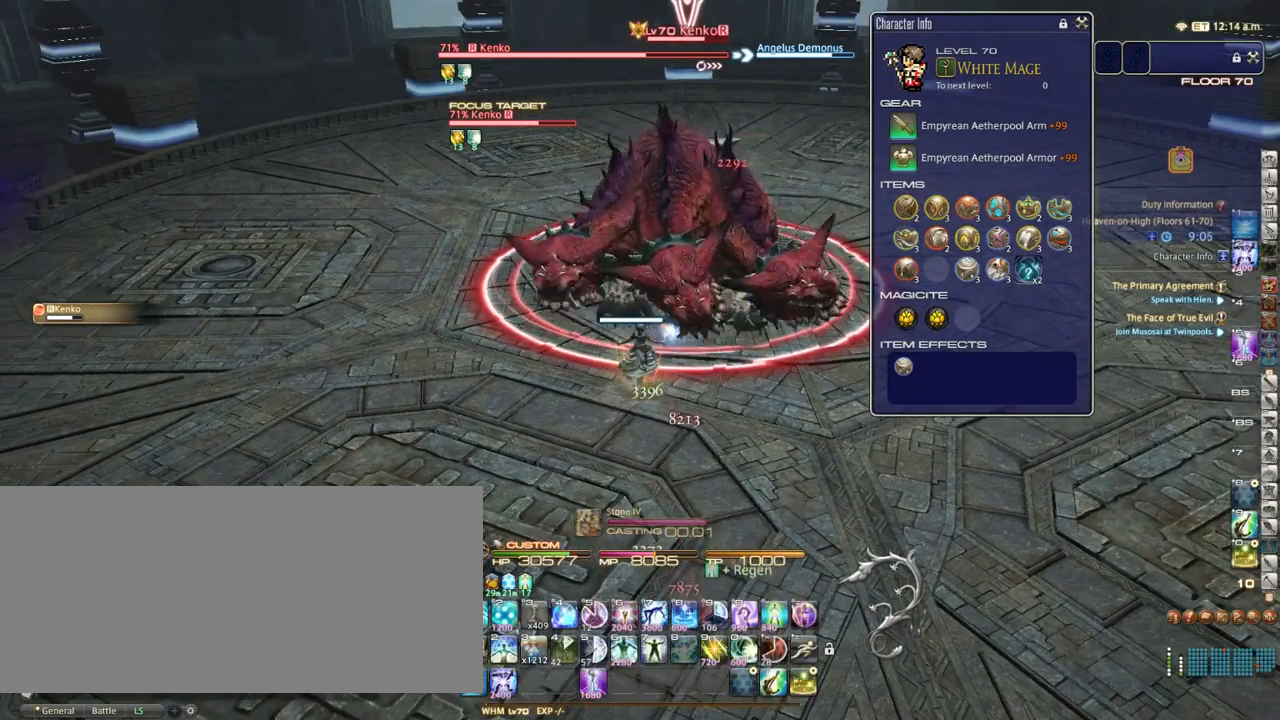
{"keys": [], "events": [[83, "1", "down"], [183, "1", "up"], [250, "equals", "down"], [267, "equals", "up"]]}
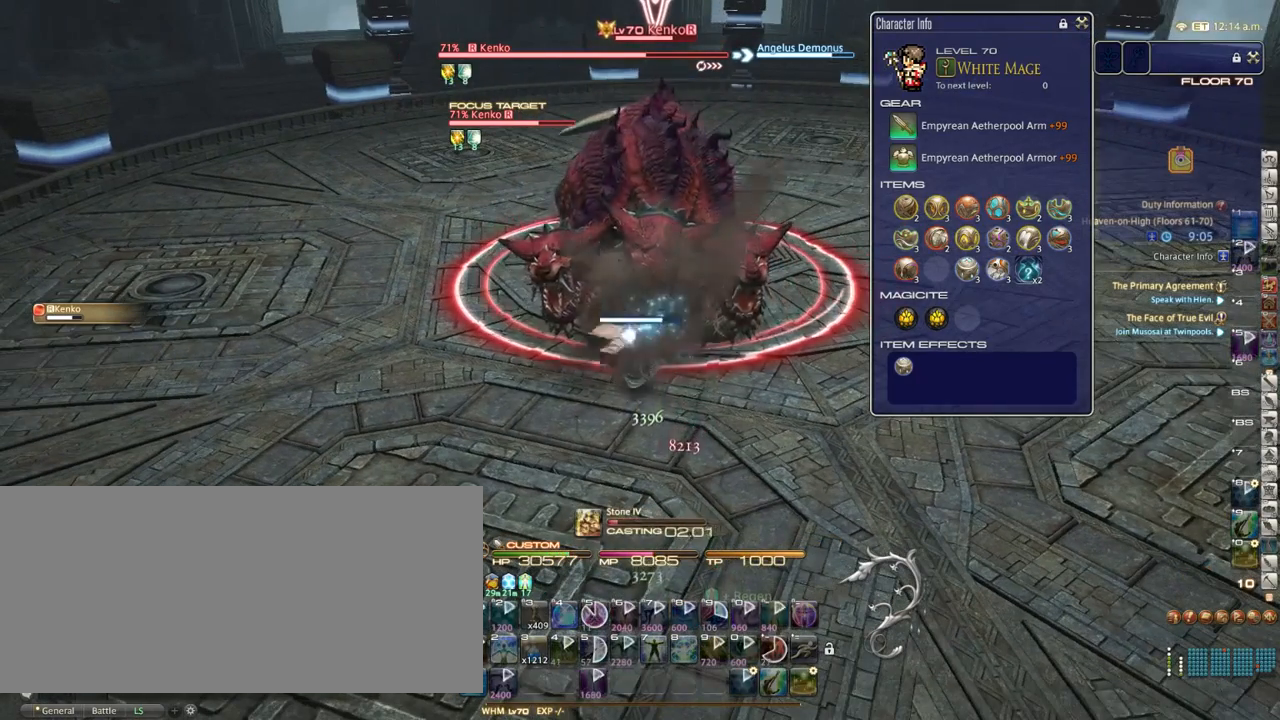
{"keys": [], "events": []}
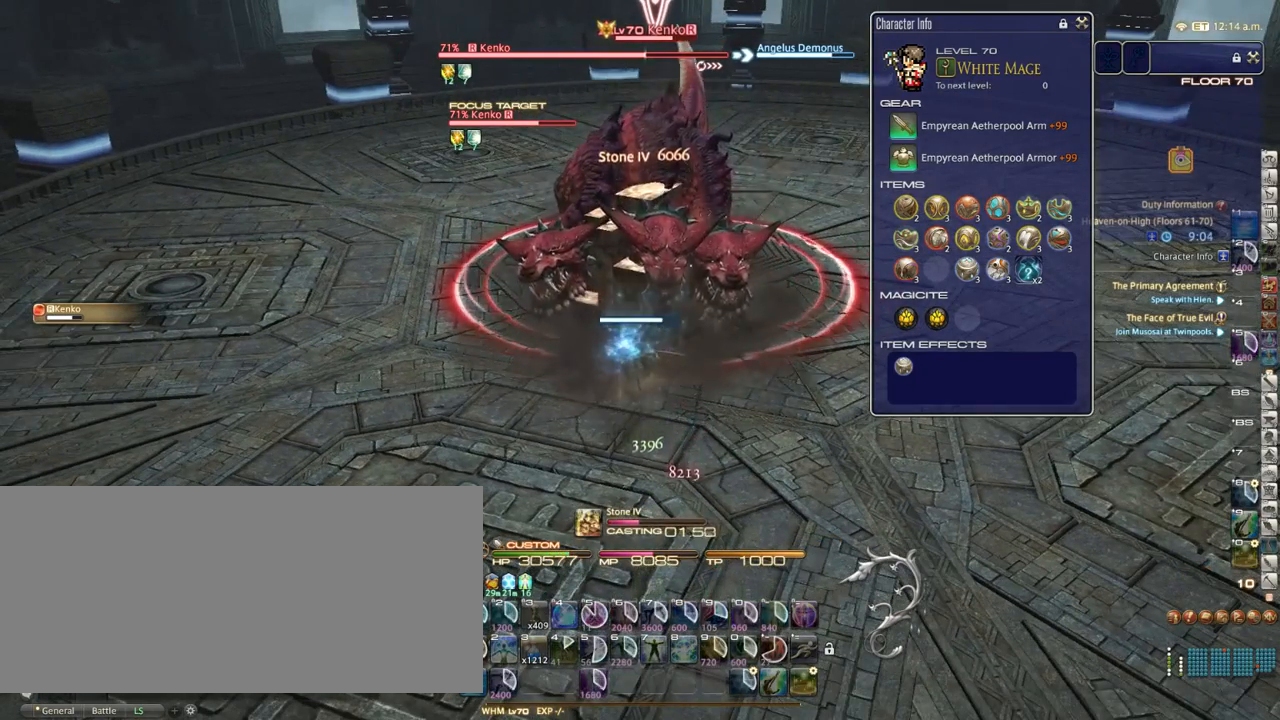
{"keys": [], "events": []}
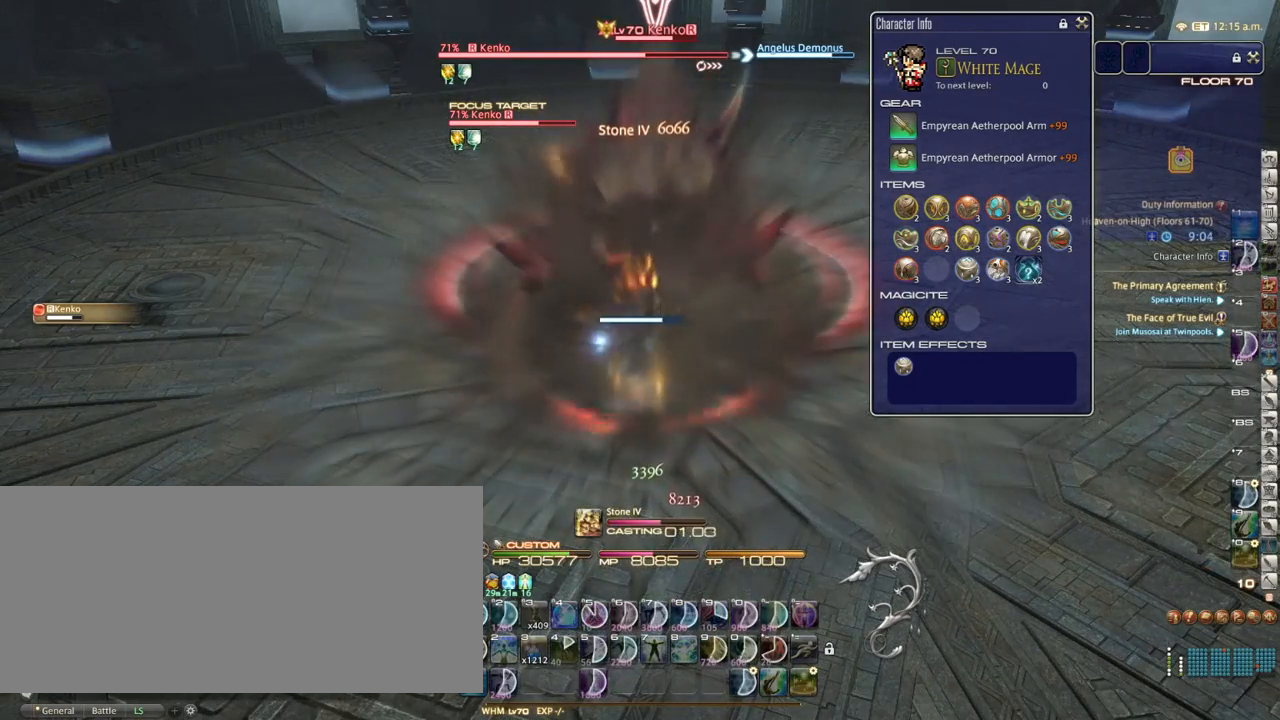
{"keys": [], "events": []}
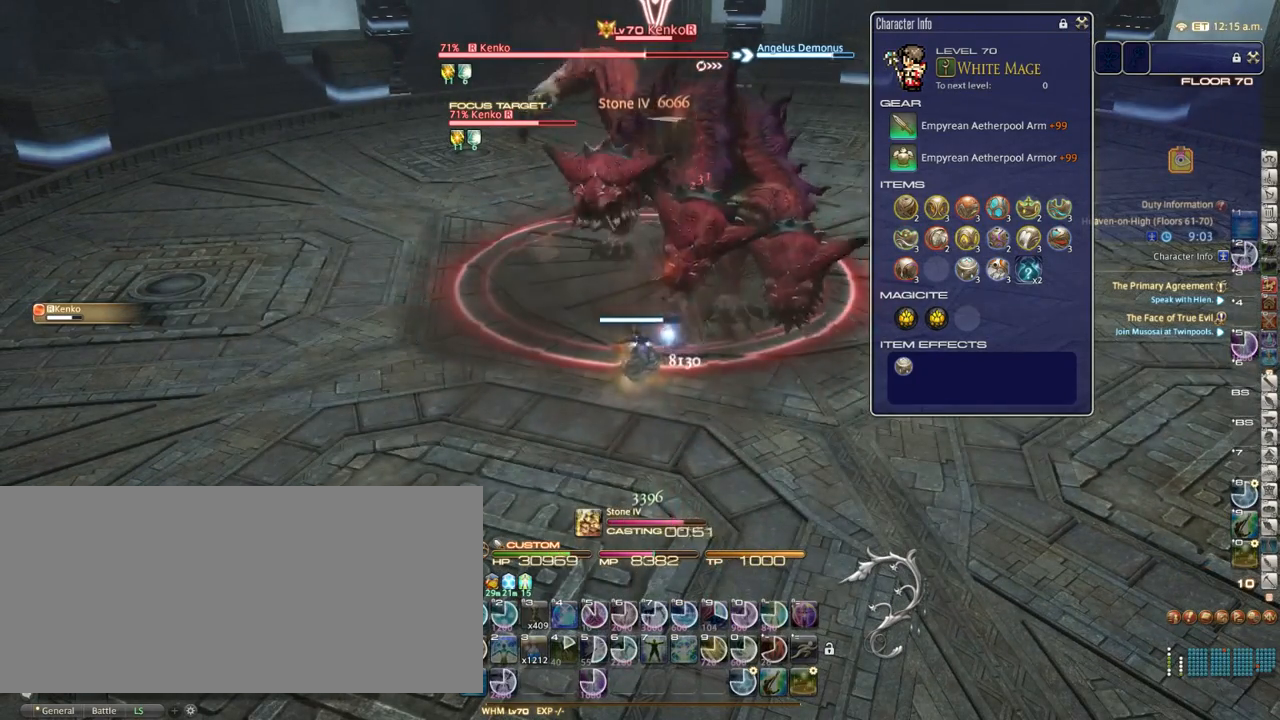
{"keys": [], "events": []}
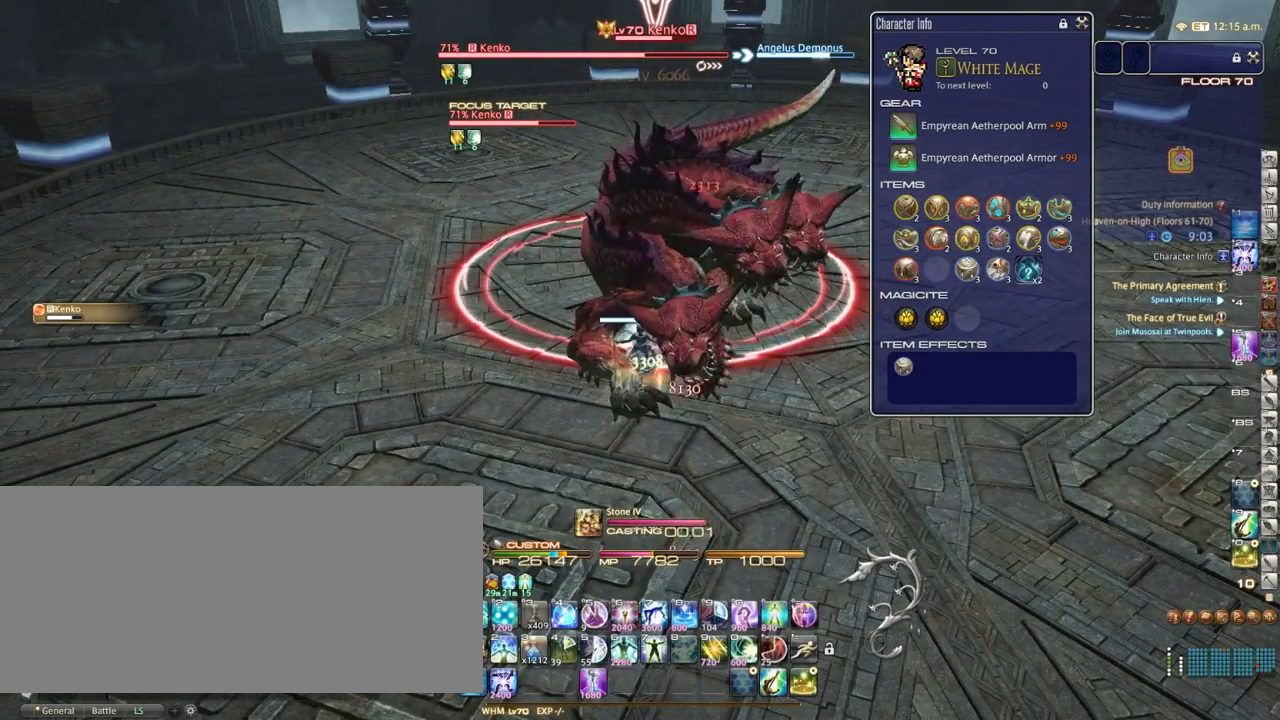
{"keys": [], "events": [[350, "1", "down"], [417, "1", "up"]]}
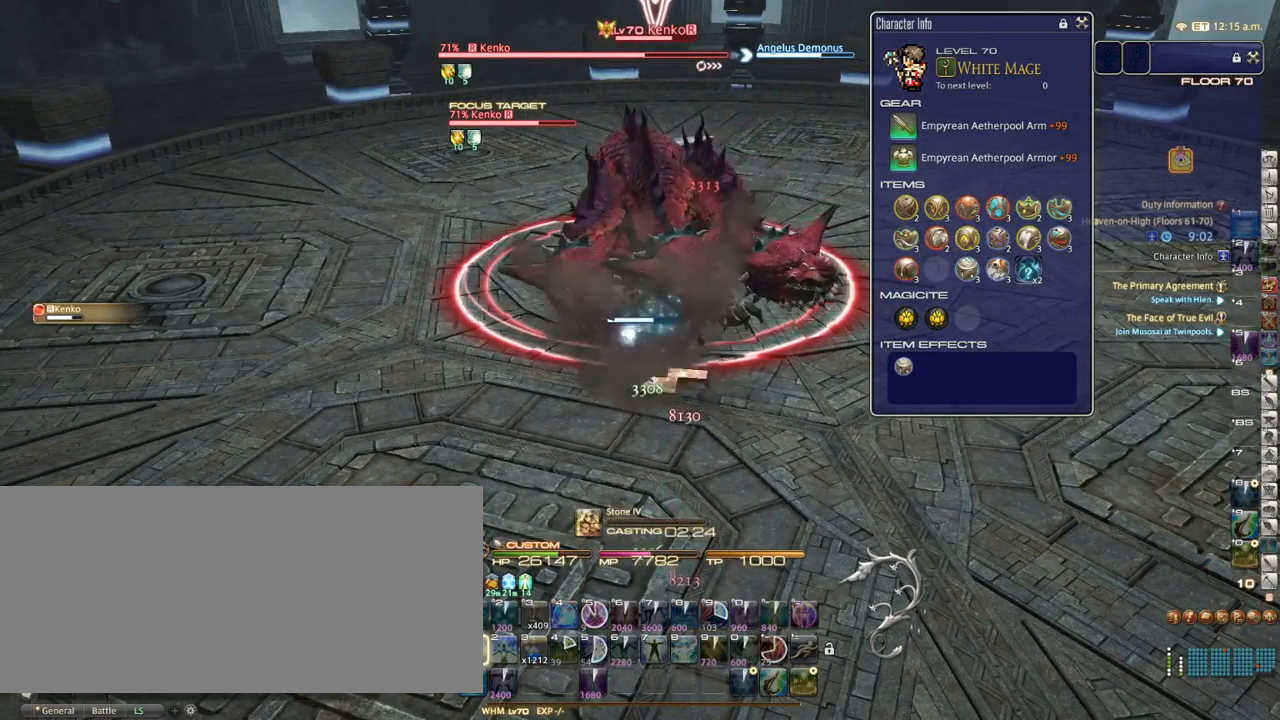
{"keys": [], "events": []}
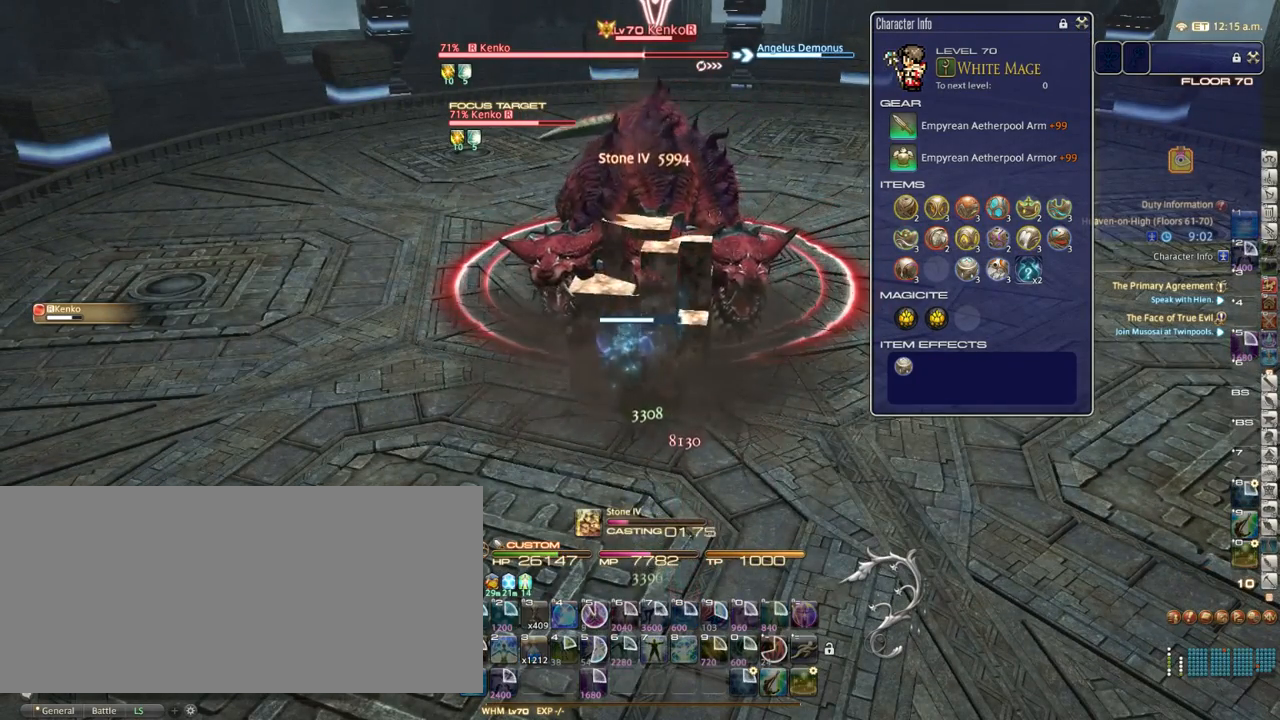
{"keys": [], "events": []}
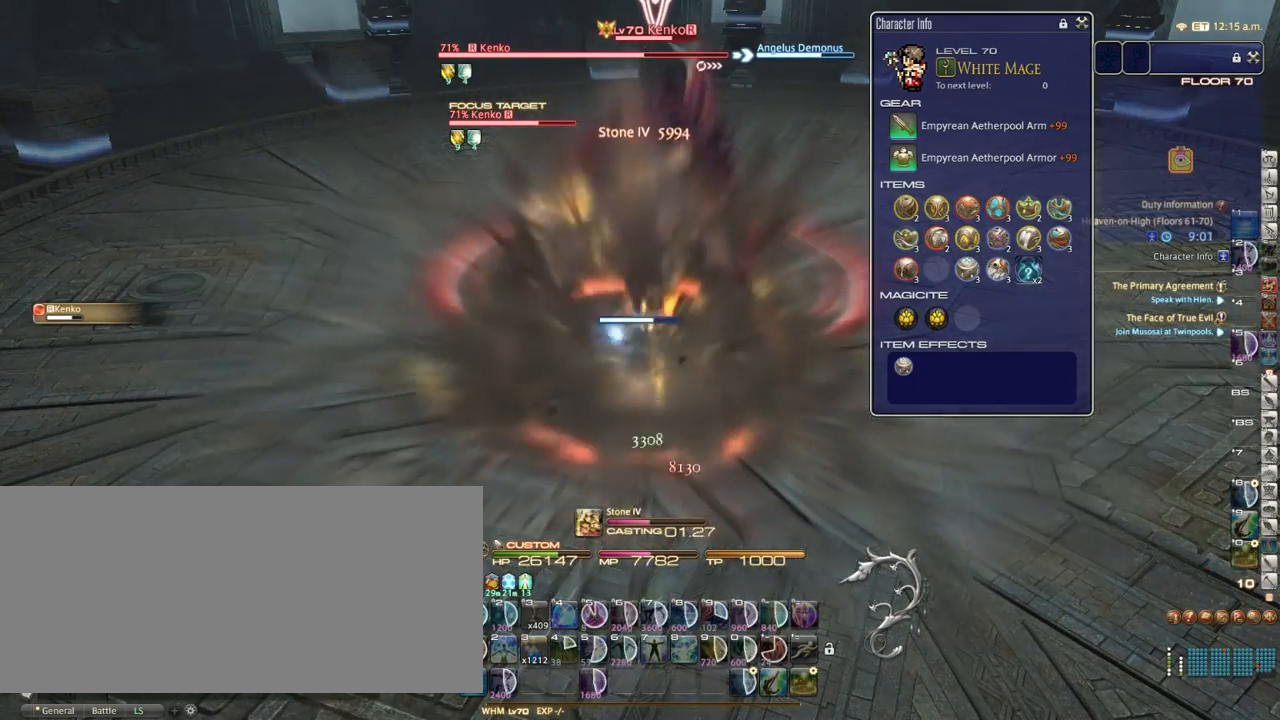
{"keys": [], "events": []}
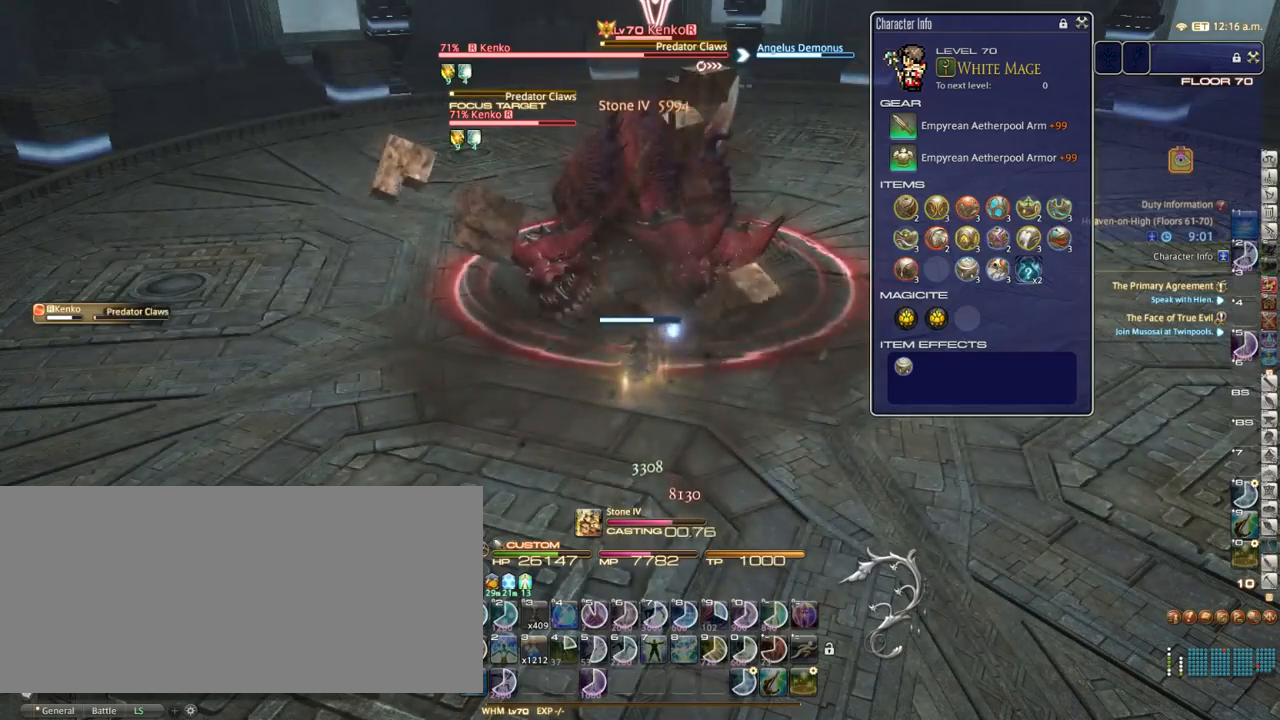
{"keys": ["d", "equals"], "events": [[467, "d", "down"], [500, "equals", "down"]]}
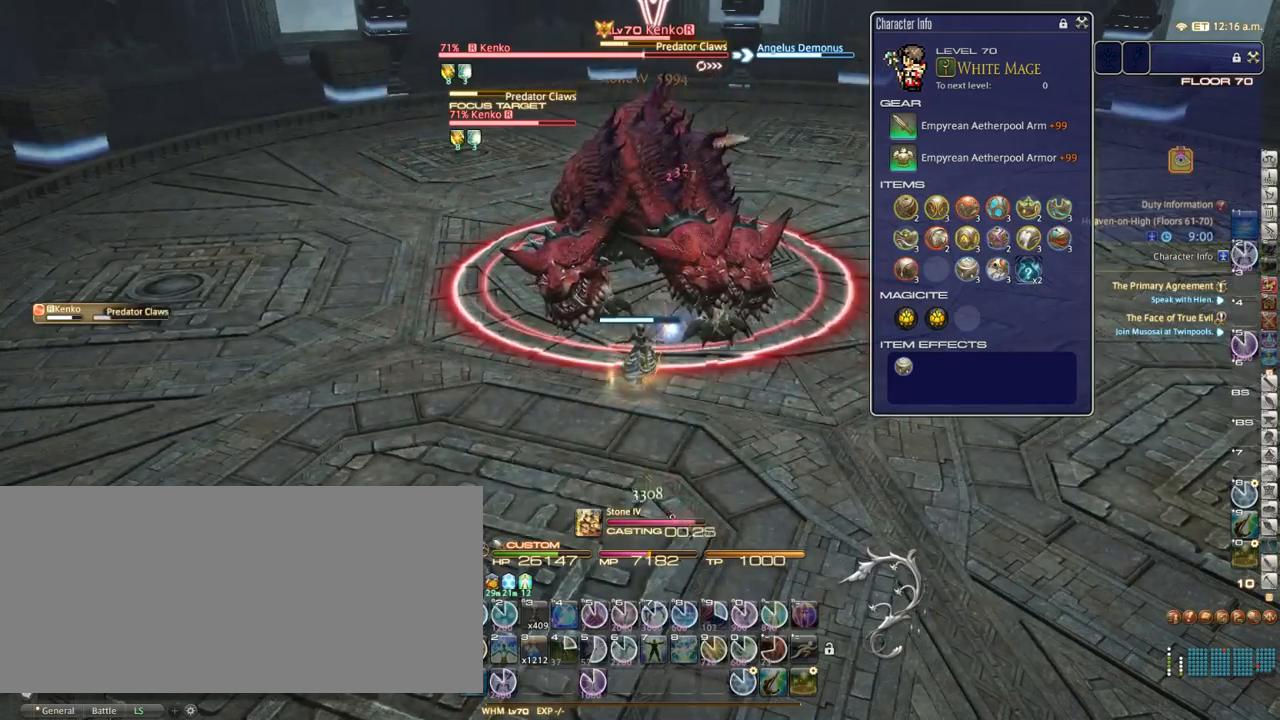
{"keys": ["d", "w"], "events": [[83, "w", "down"], [167, "equals", "up"]]}
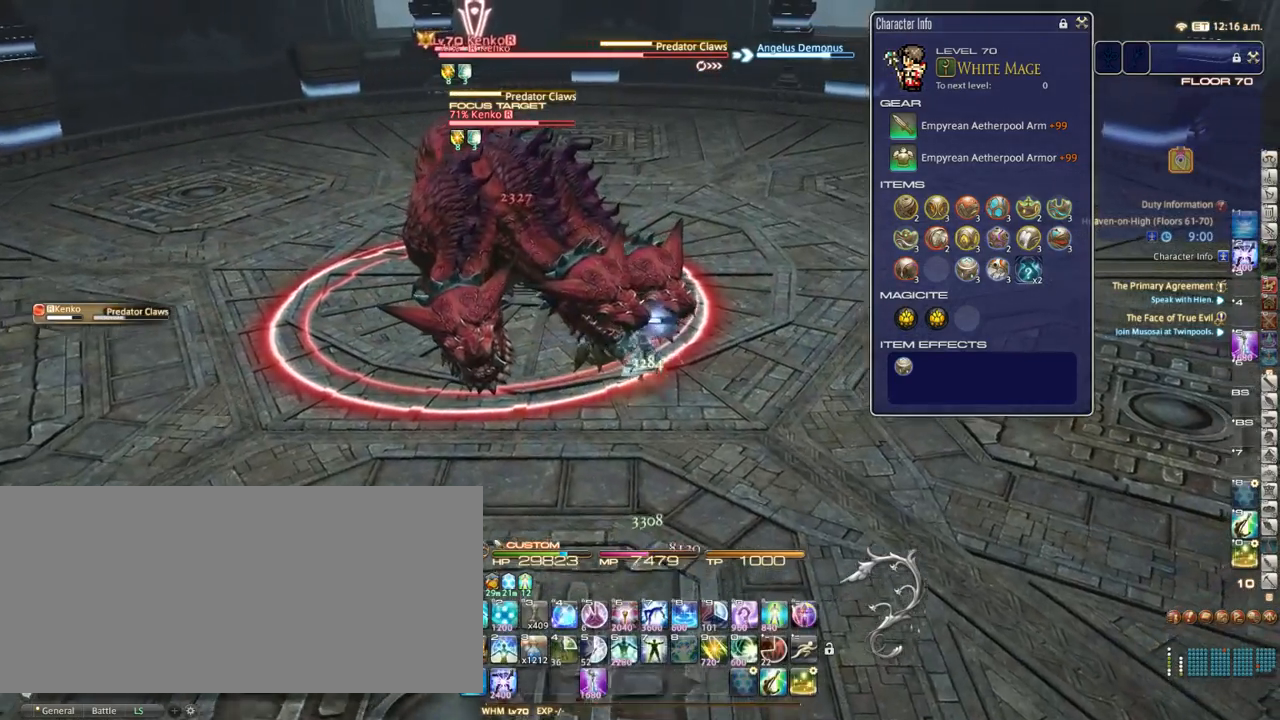
{"keys": ["d", "p", "w"], "events": [[300, "p", "down"], [400, "p", "up"], [500, "p", "down"]]}
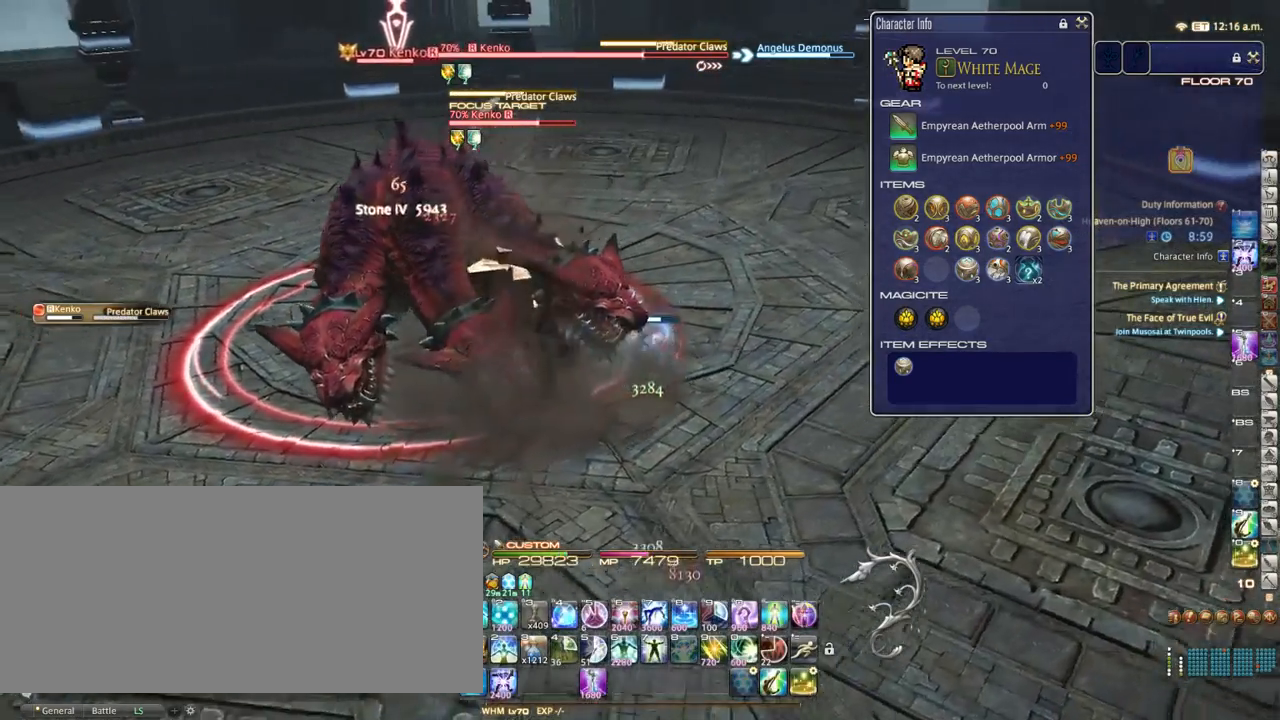
{"keys": ["d", "p"], "events": [[83, "space", "down"], [217, "space", "up"], [267, "p", "up"], [367, "w", "up"], [433, "p", "down"]]}
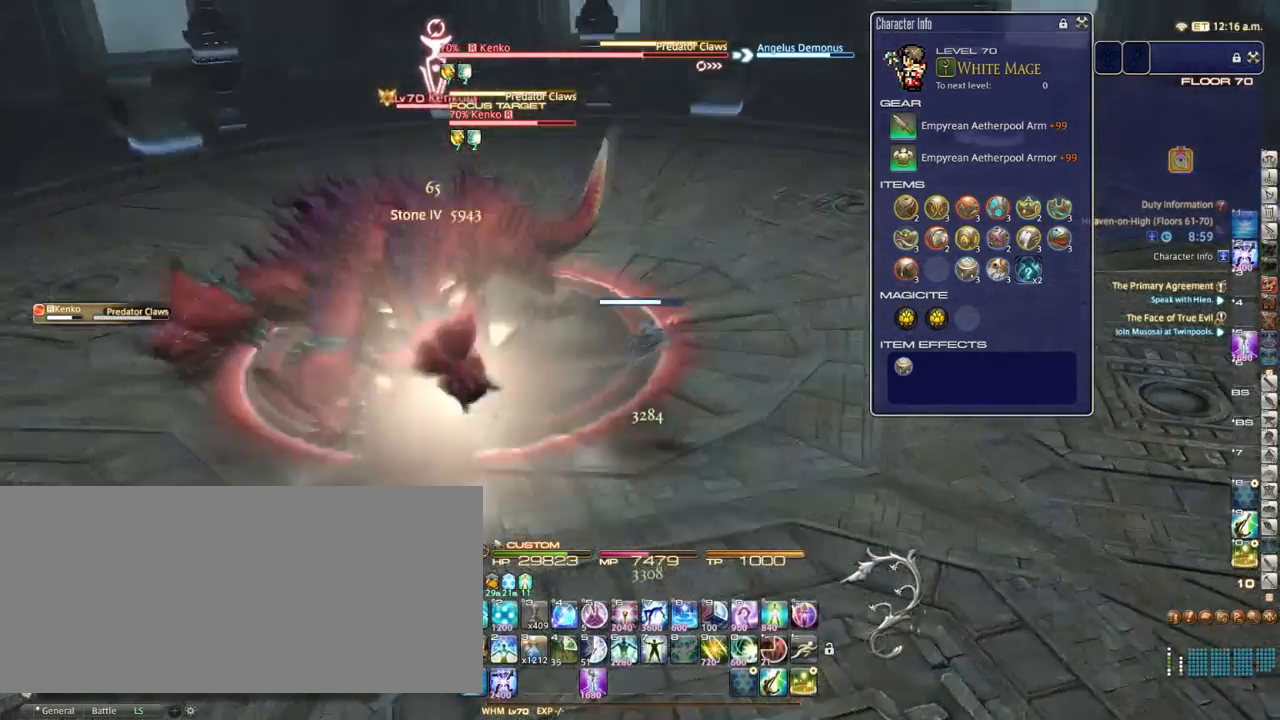
{"keys": ["d", "p"], "events": [[50, "p", "up"], [117, "p", "down"], [233, "p", "up"], [267, "p", "down"], [400, "p", "up"], [467, "p", "down"]]}
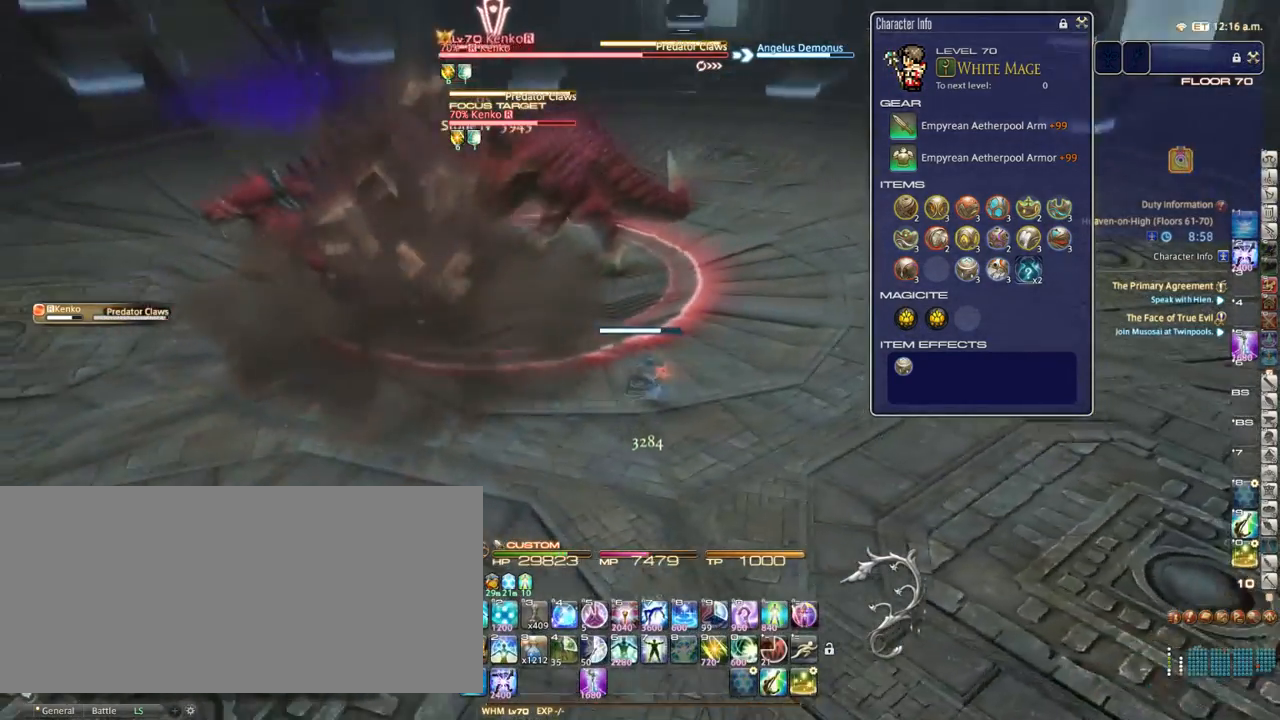
{"keys": [], "events": [[117, "p", "up"], [150, "d", "up"], [183, "1", "down"], [267, "1", "up"], [367, "p", "down"], [483, "p", "up"]]}
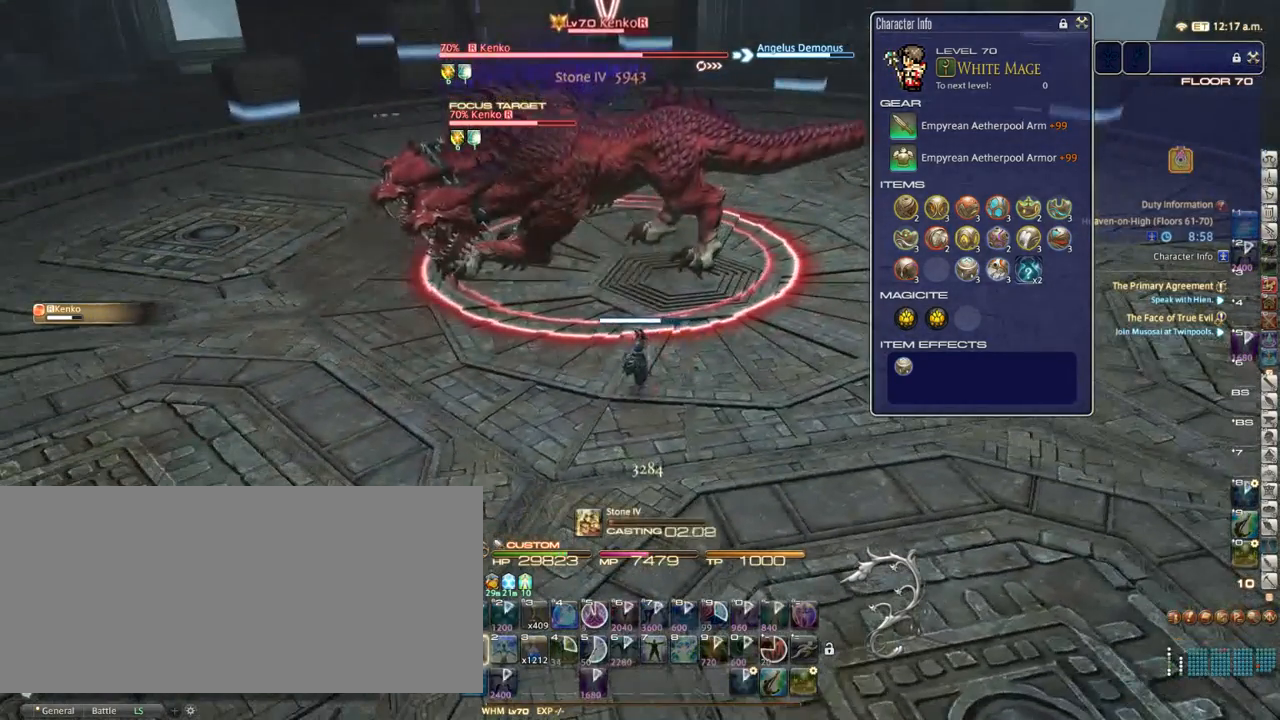
{"keys": [], "events": []}
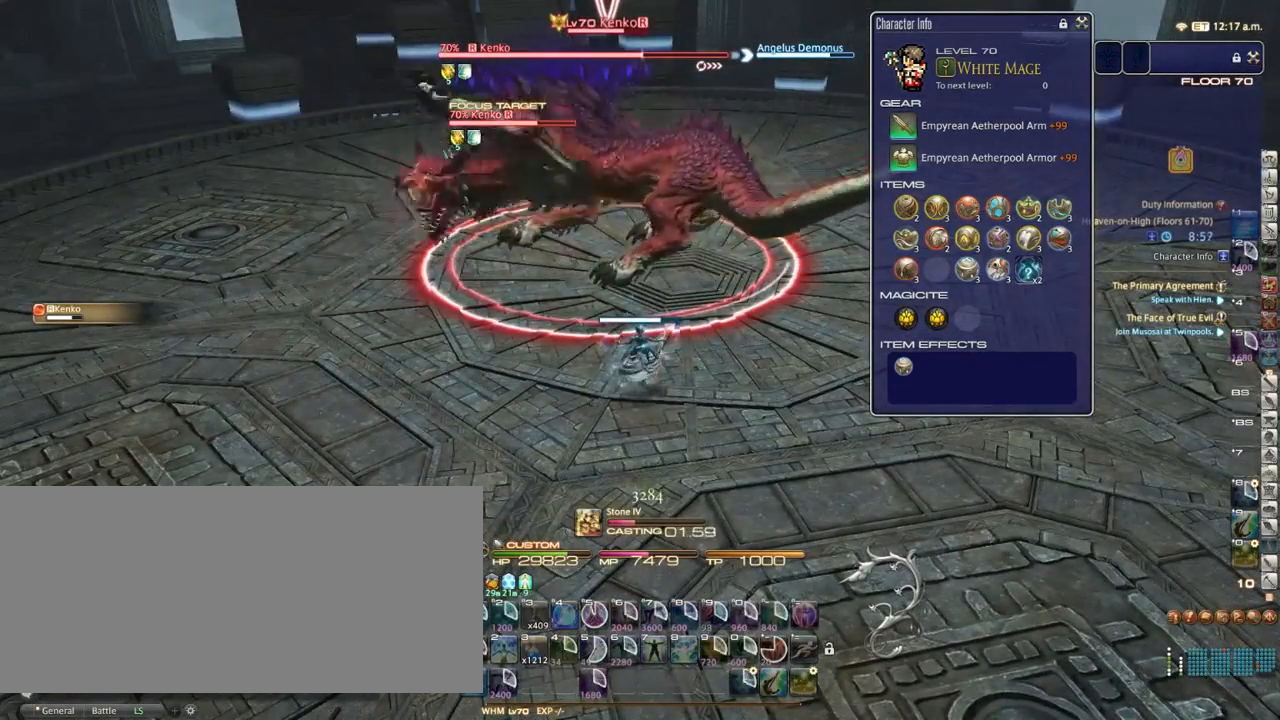
{"keys": [], "events": [[383, "p", "down"], [417, "p", "up"]]}